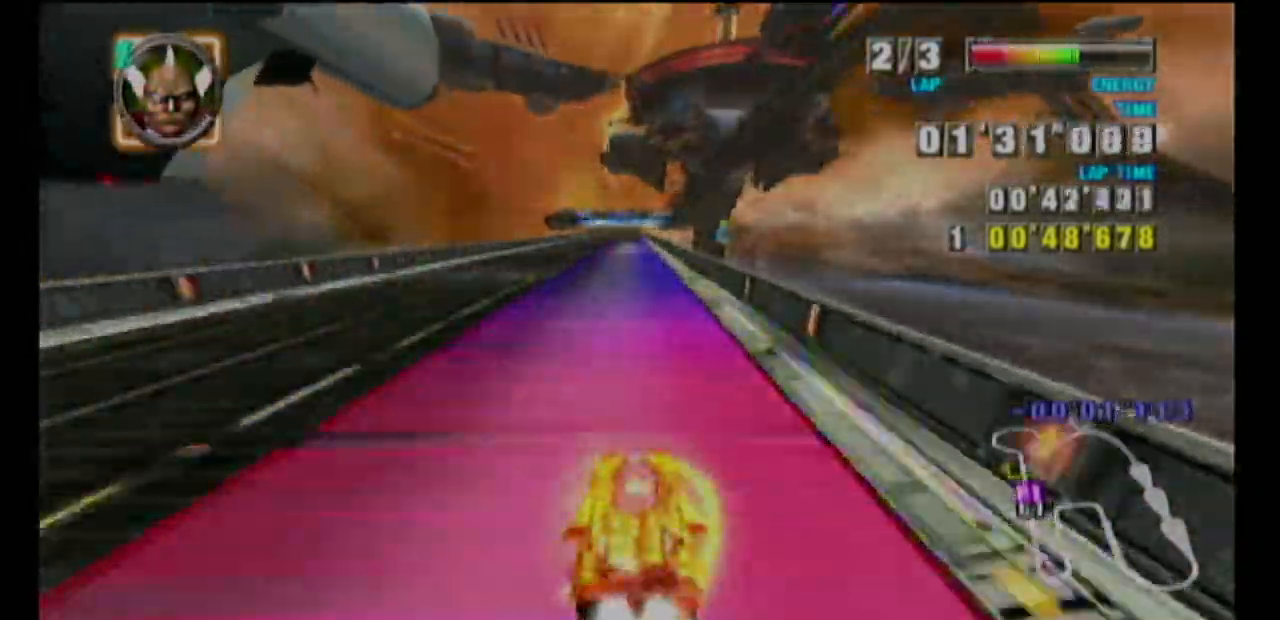
Gameplay with a controller (Nintendo layout); each line is a JSON object with the inputs held at the frame after it. "events" lists button and stick changes between this image and that frame as [ms after this image, input, new state], when the widget could be followed in between. Not read: L3 R1 R3 right_stick.
{"buttons": ["A"], "left_stick": "left", "events": [[233, "left_stick", "left"]]}
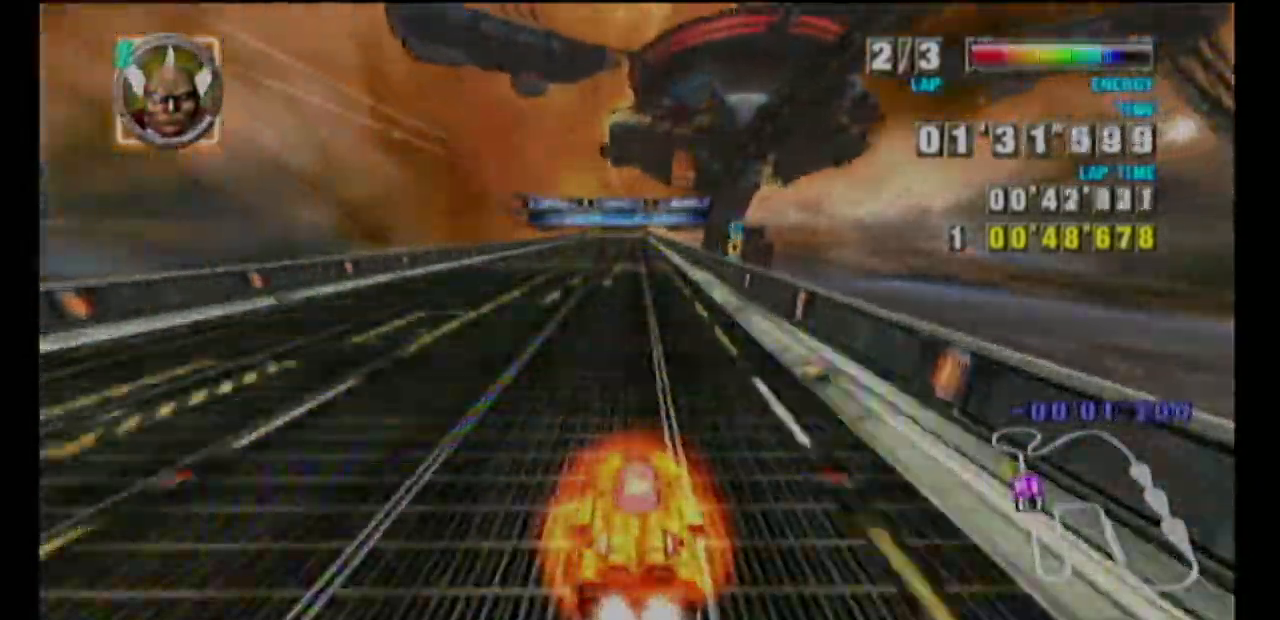
{"buttons": ["A"], "left_stick": "center", "events": [[33, "A", "up"], [83, "A", "down"], [283, "A", "up"], [350, "A", "down"], [383, "B", "down"], [417, "left_stick", "center"], [467, "B", "up"]]}
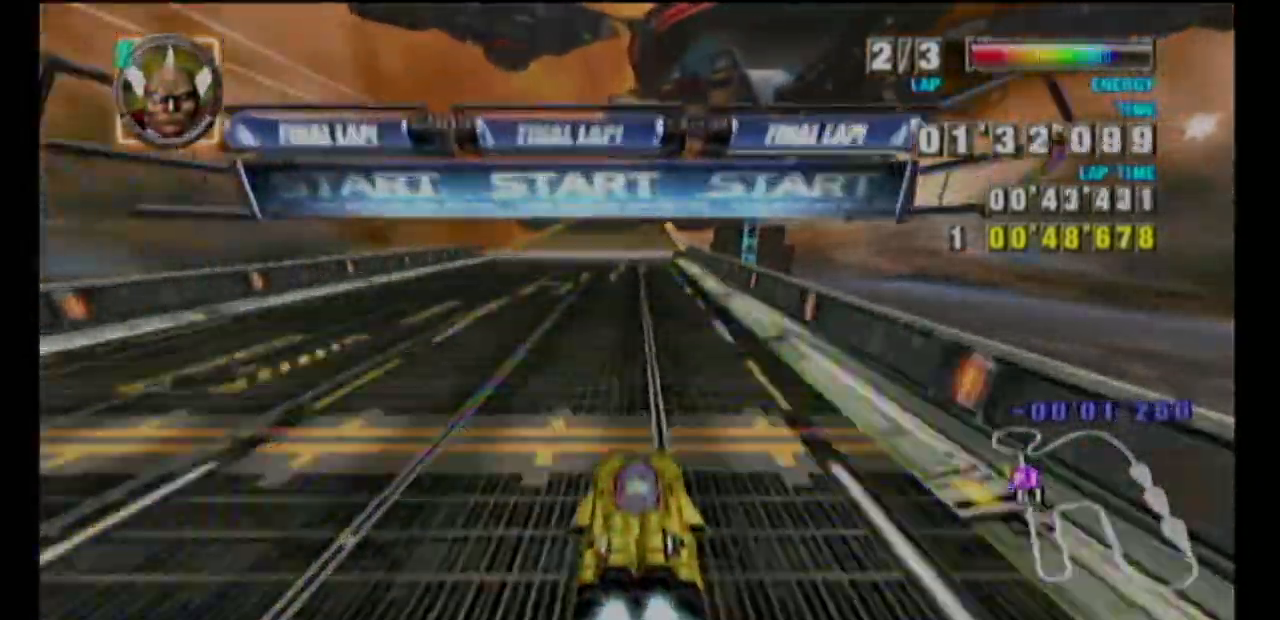
{"buttons": ["A"], "left_stick": "center", "events": [[67, "B", "down"], [117, "B", "up"], [200, "B", "down"], [267, "B", "up"], [300, "left_stick", "up-right"], [350, "B", "down"], [433, "left_stick", "center"], [450, "B", "up"]]}
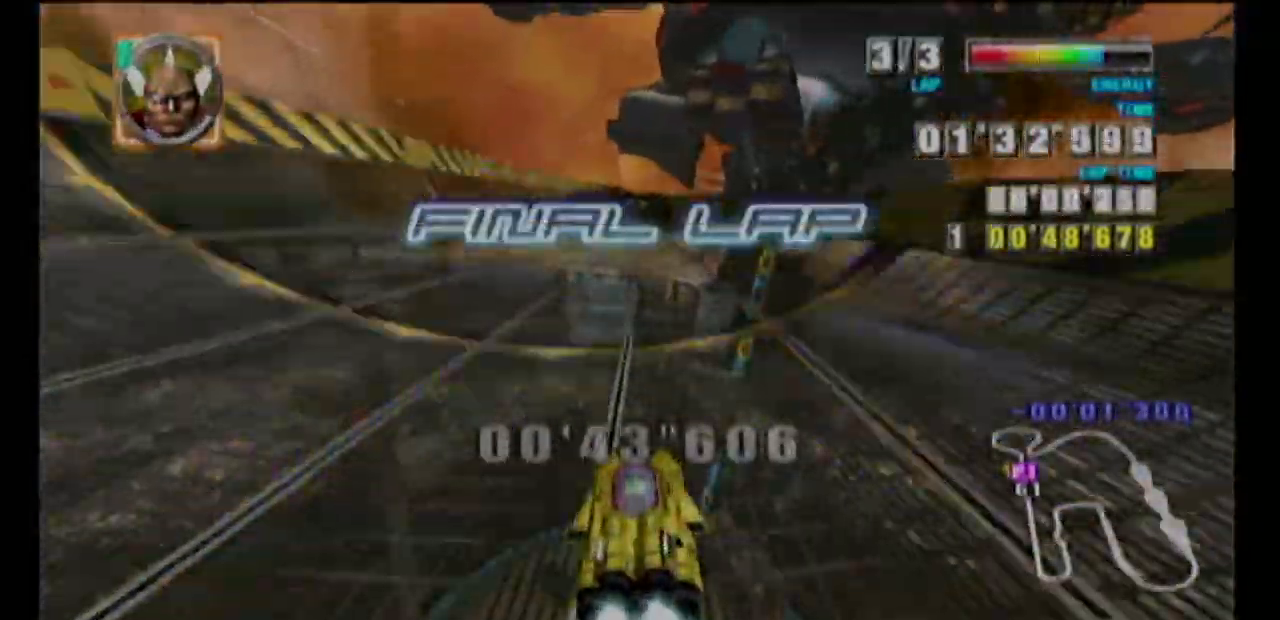
{"buttons": ["A"], "left_stick": "center", "events": [[67, "left_stick", "up-right"], [467, "left_stick", "center"]]}
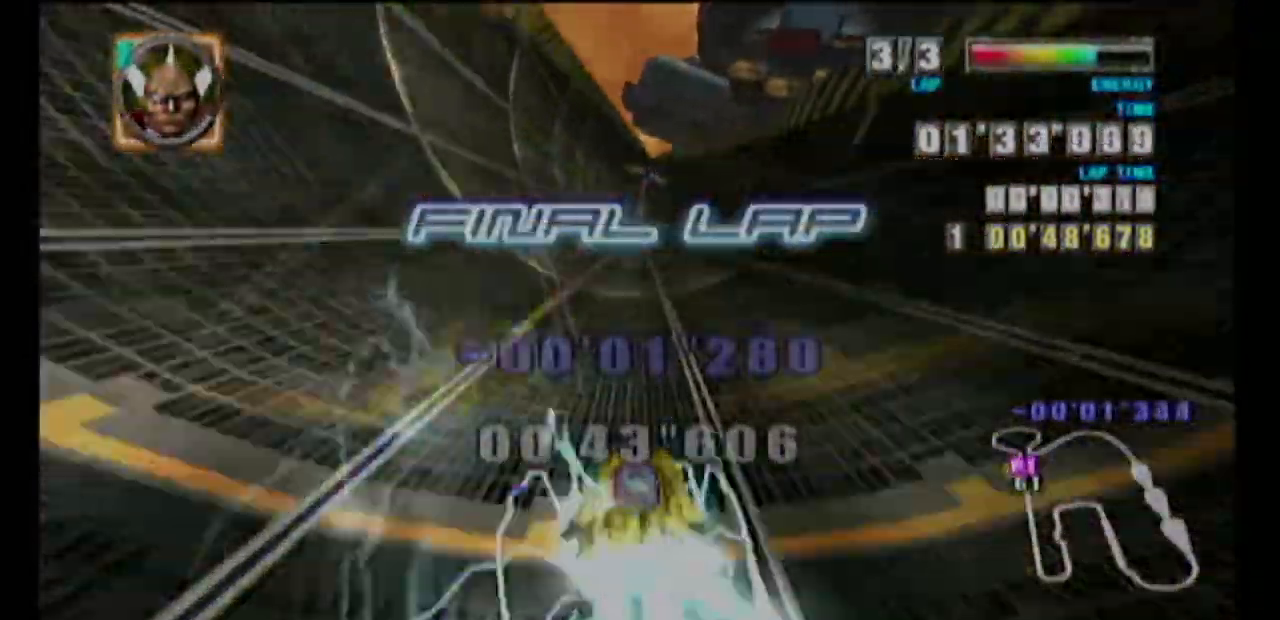
{"buttons": ["A", "L1"], "left_stick": "left", "events": [[467, "left_stick", "left"], [483, "L1", "down"]]}
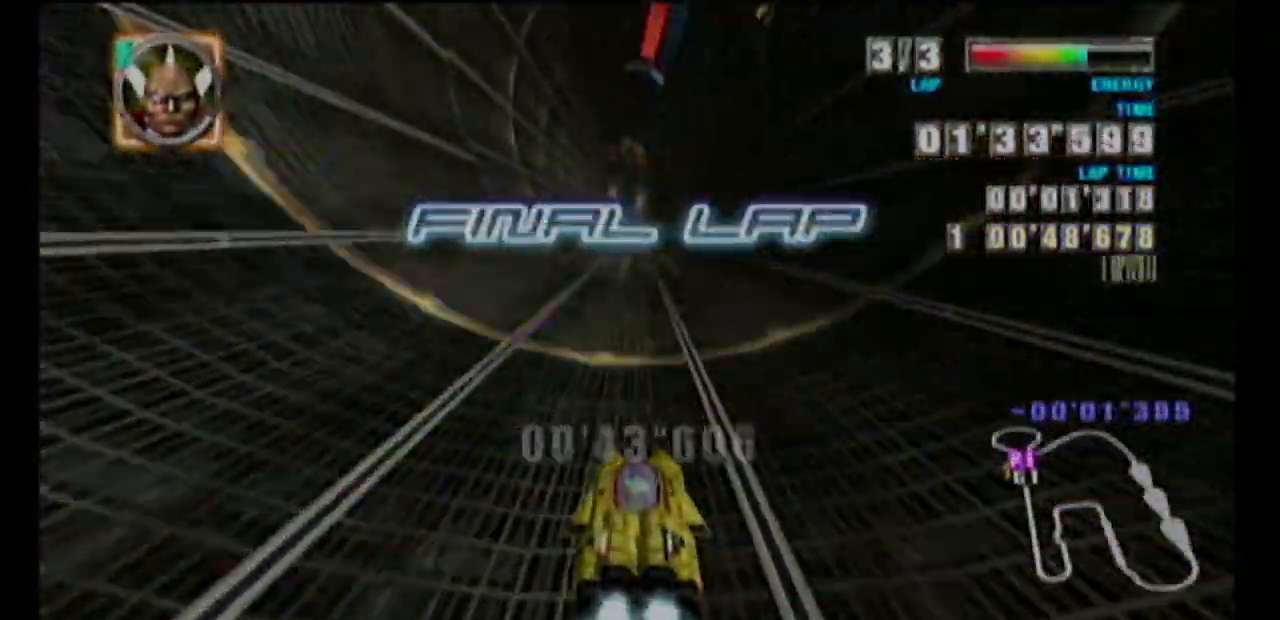
{"buttons": ["A"], "left_stick": "center", "events": [[133, "A", "up"], [317, "left_stick", "center"], [333, "L1", "up"], [400, "A", "down"], [433, "B", "down"], [483, "B", "up"]]}
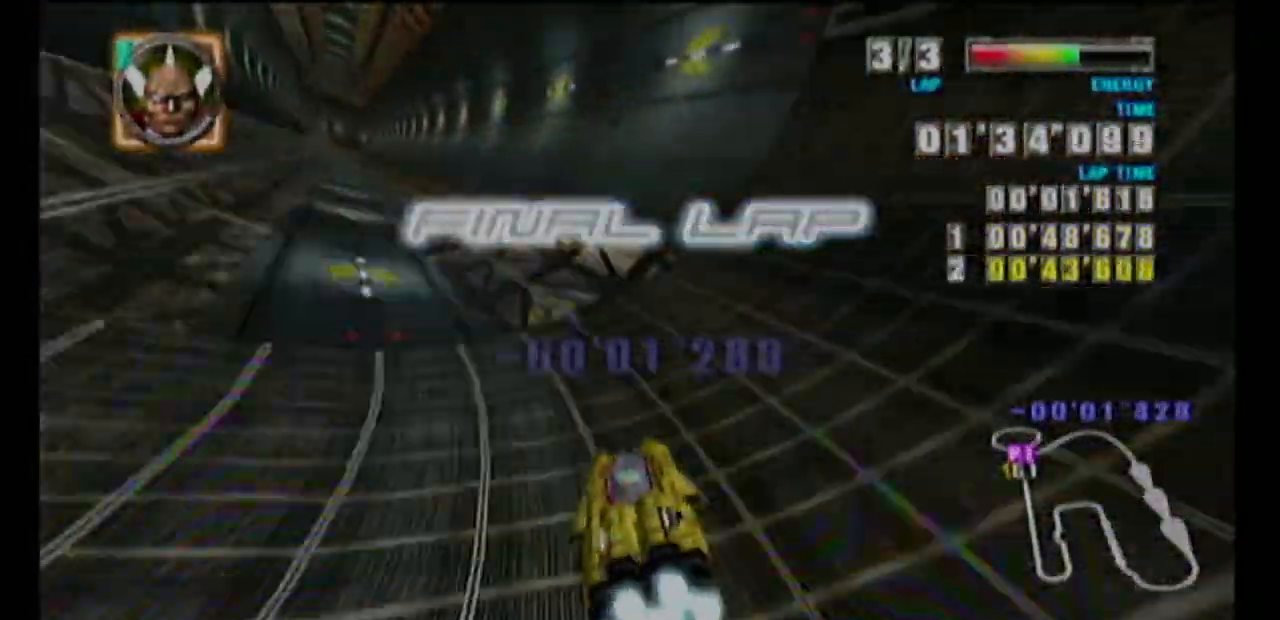
{"buttons": ["A", "B"], "left_stick": "center", "events": [[100, "B", "down"], [117, "left_stick", "left"], [183, "B", "up"], [267, "B", "down"], [350, "B", "up"], [367, "left_stick", "center"], [417, "B", "down"]]}
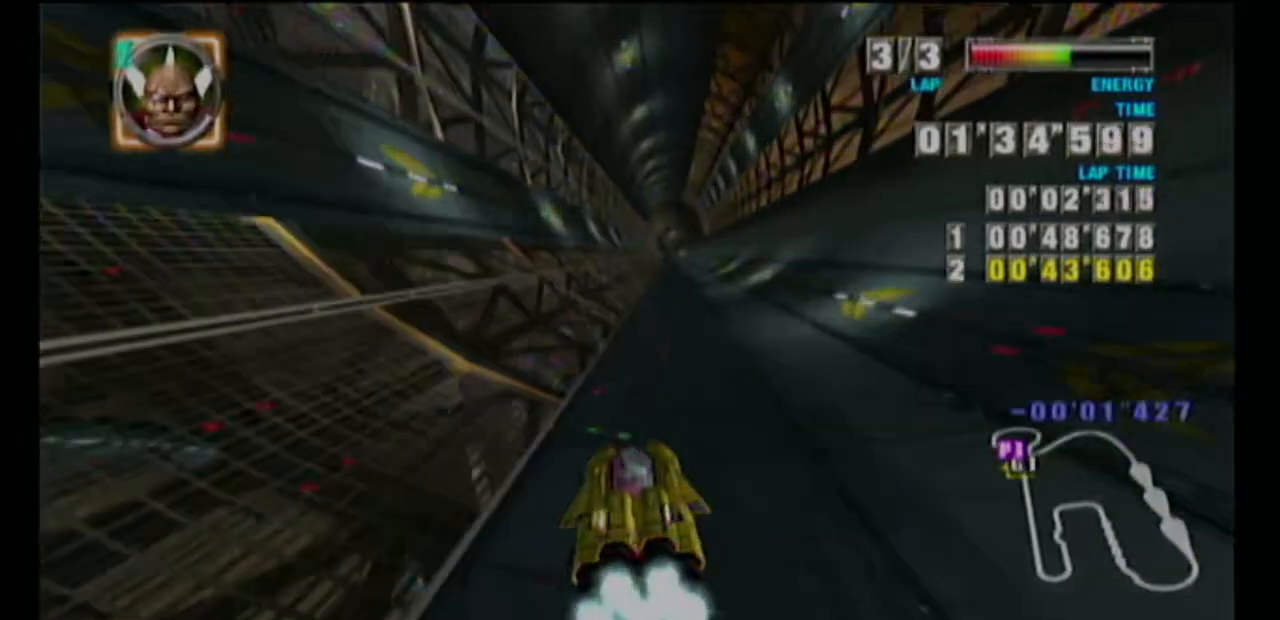
{"buttons": ["A"], "left_stick": "up-right", "events": [[33, "B", "up"], [350, "left_stick", "up-right"], [400, "L1", "down"], [500, "L1", "up"]]}
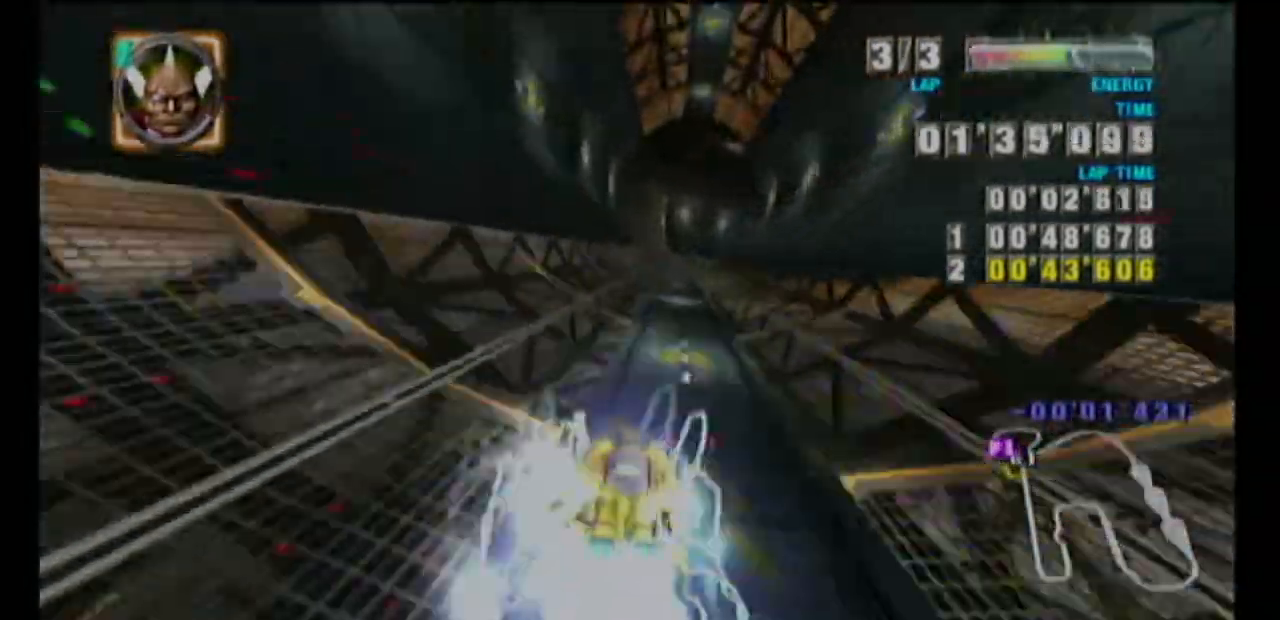
{"buttons": ["A"], "left_stick": "center", "events": [[83, "left_stick", "center"]]}
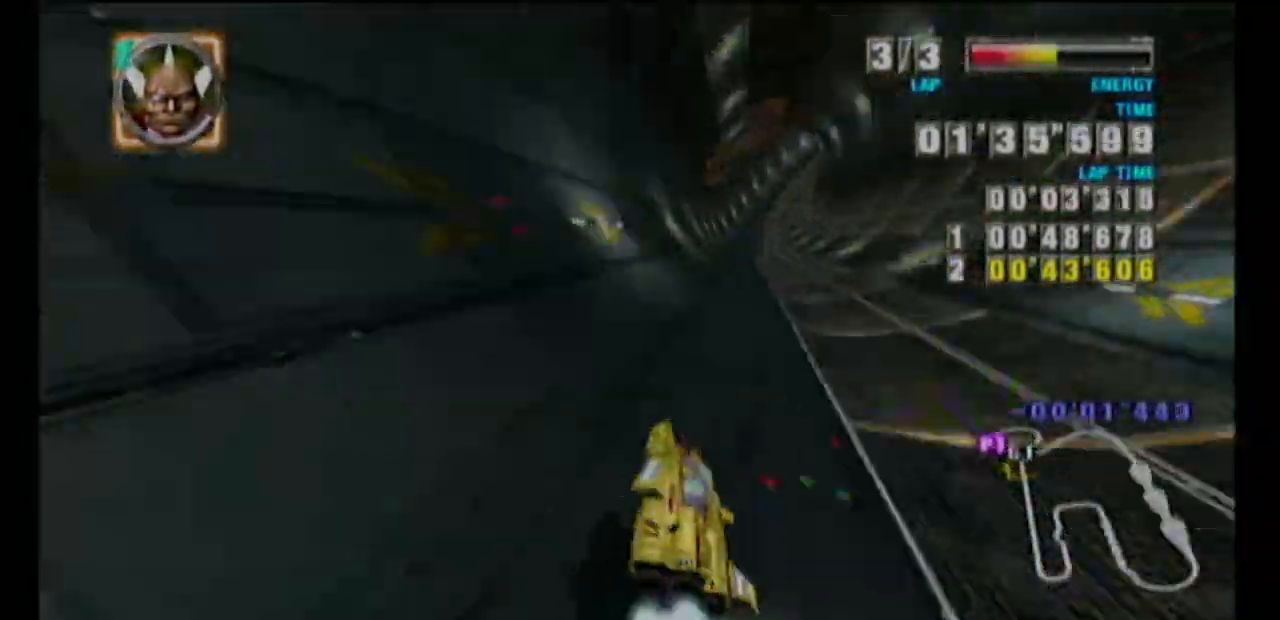
{"buttons": ["A"], "left_stick": "left", "events": [[200, "left_stick", "left"]]}
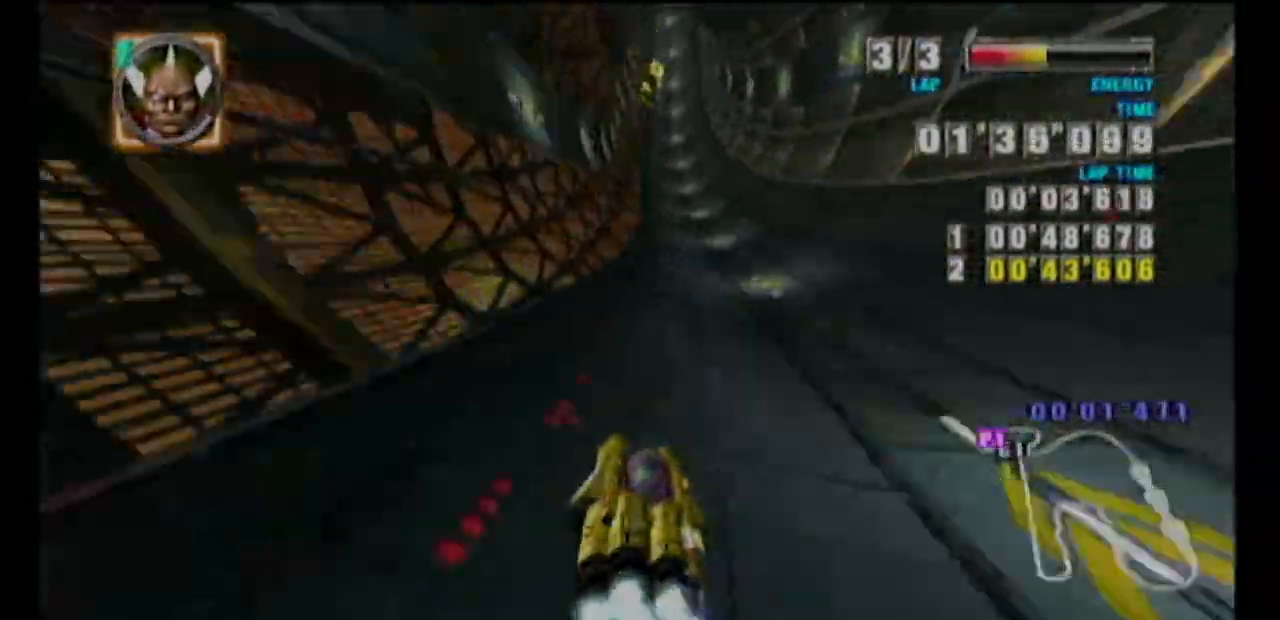
{"buttons": ["A"], "left_stick": "left", "events": [[33, "A", "up"], [283, "A", "down"]]}
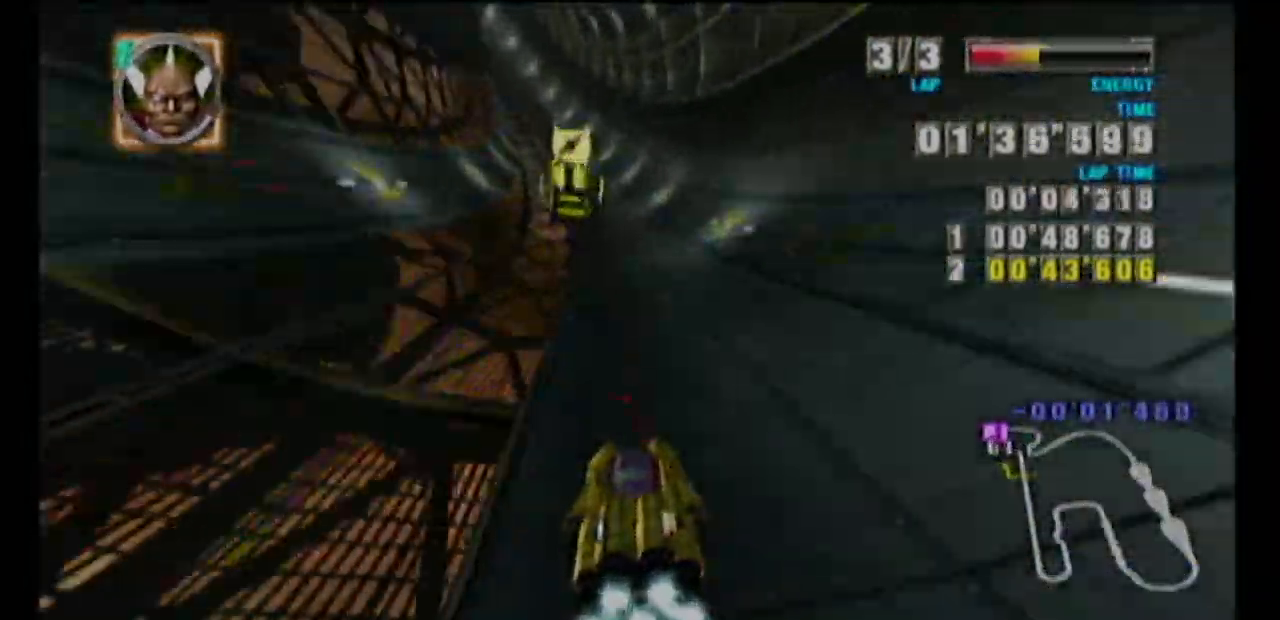
{"buttons": ["A"], "left_stick": "center", "events": [[367, "left_stick", "center"]]}
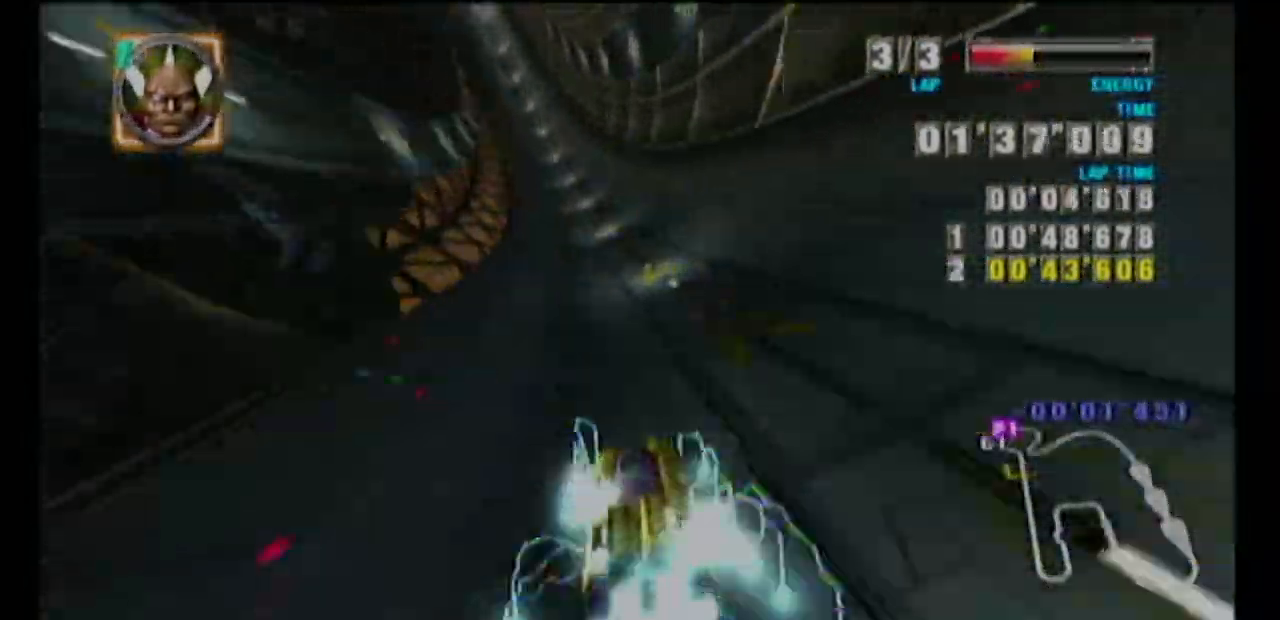
{"buttons": [], "left_stick": "center", "events": [[333, "left_stick", "up-right"], [367, "A", "up"], [367, "L1", "down"], [467, "L1", "up"], [500, "left_stick", "center"]]}
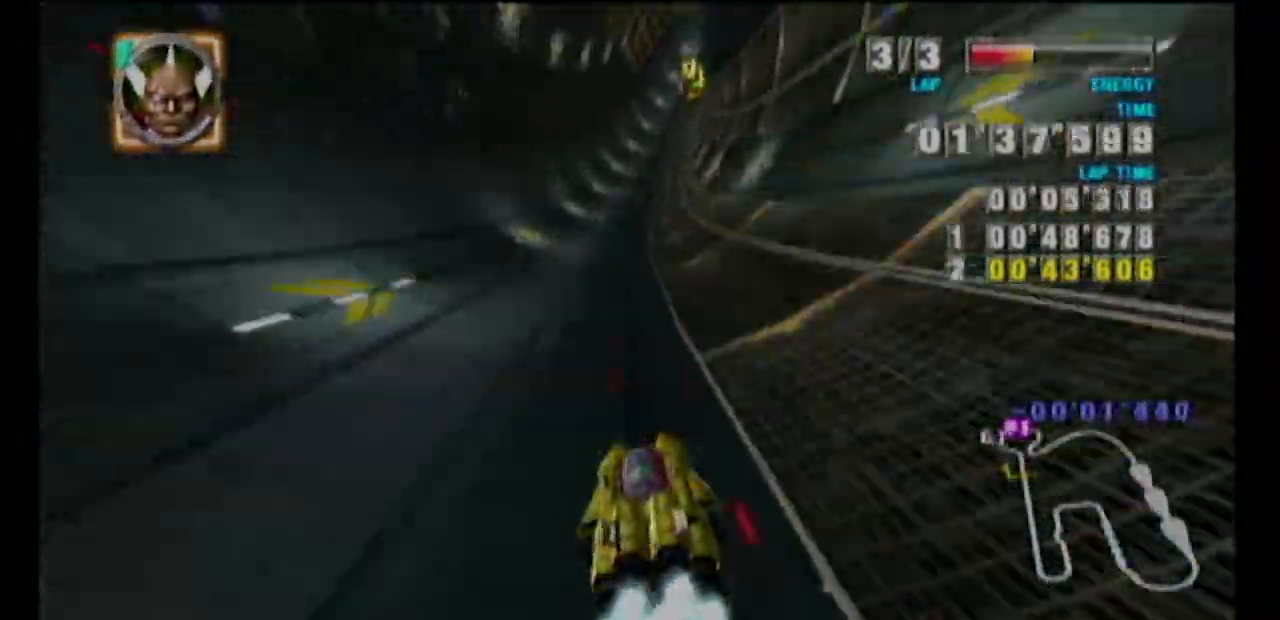
{"buttons": ["A"], "left_stick": "center", "events": [[183, "A", "down"]]}
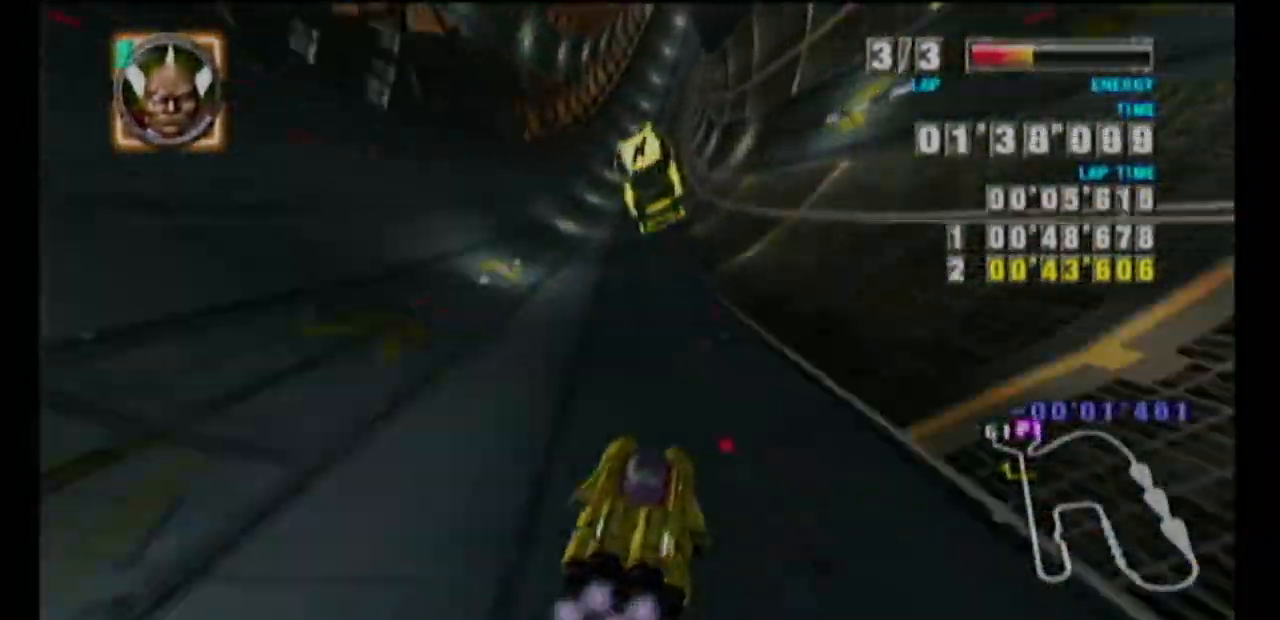
{"buttons": ["A", "L1"], "left_stick": "up-right", "events": [[50, "left_stick", "up-right"], [67, "L1", "down"], [167, "L1", "up"], [183, "left_stick", "center"], [400, "left_stick", "up-right"], [417, "L1", "down"]]}
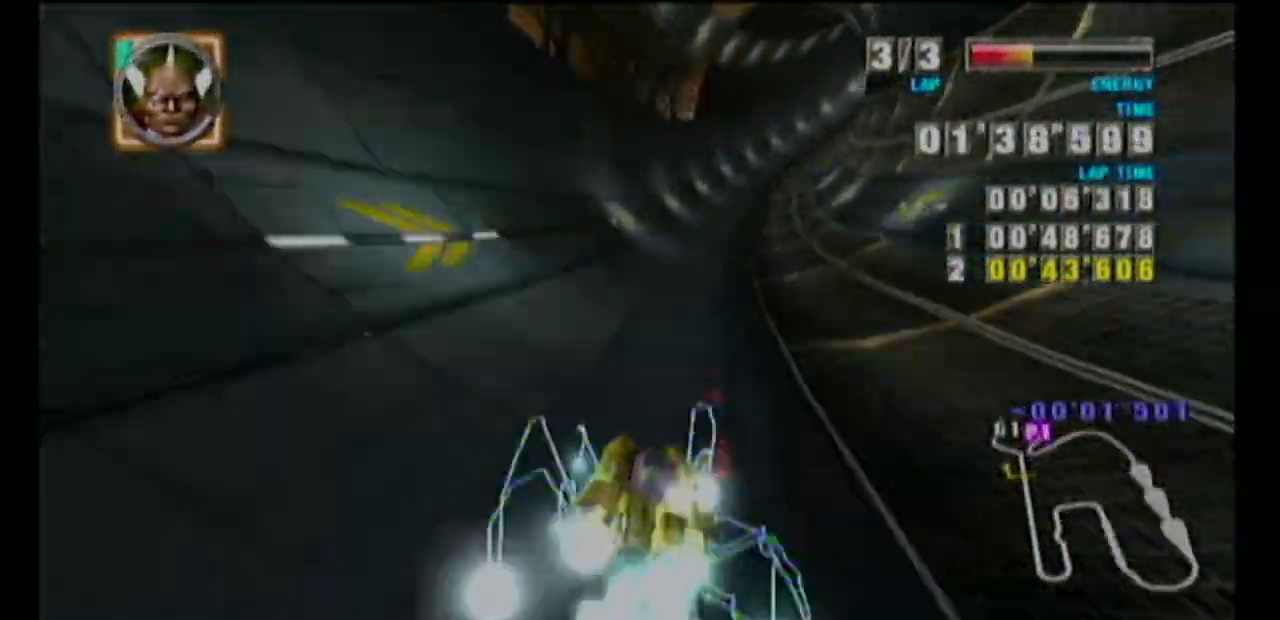
{"buttons": ["A", "L1"], "left_stick": "up-right", "events": [[33, "L1", "up"], [50, "left_stick", "center"], [417, "left_stick", "up-right"], [433, "A", "up"], [450, "L1", "down"], [467, "A", "down"]]}
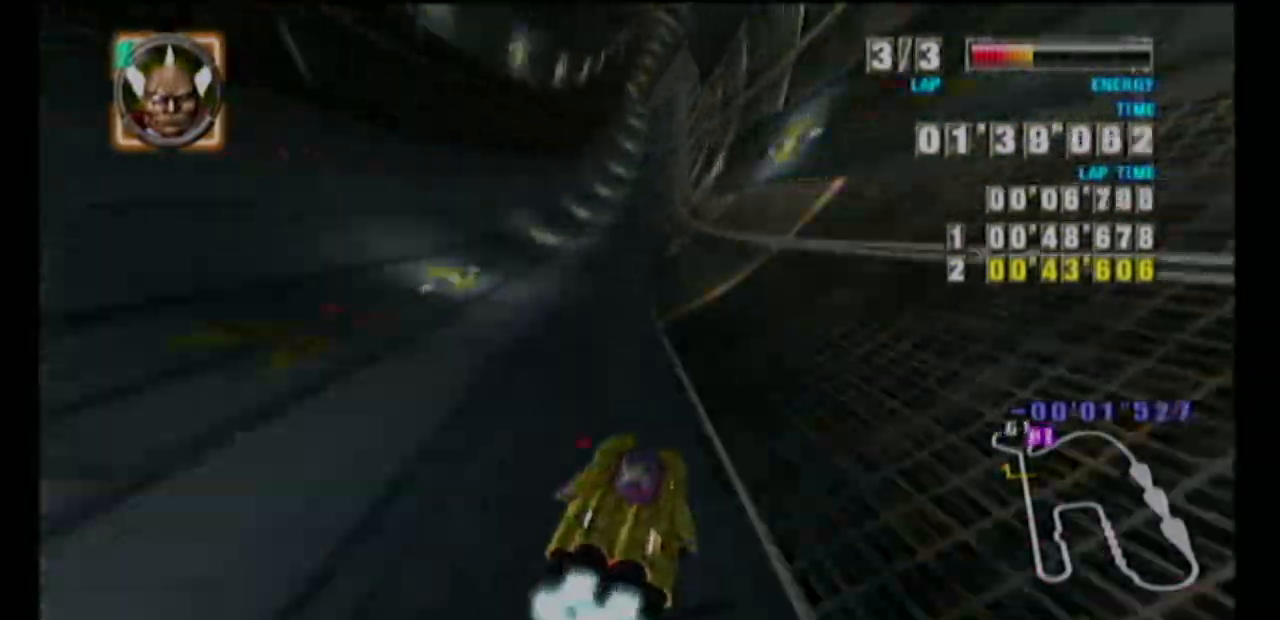
{"buttons": ["L1"], "left_stick": "left", "events": [[17, "L1", "up"], [67, "left_stick", "center"], [250, "A", "up"], [400, "left_stick", "left"], [417, "L1", "down"]]}
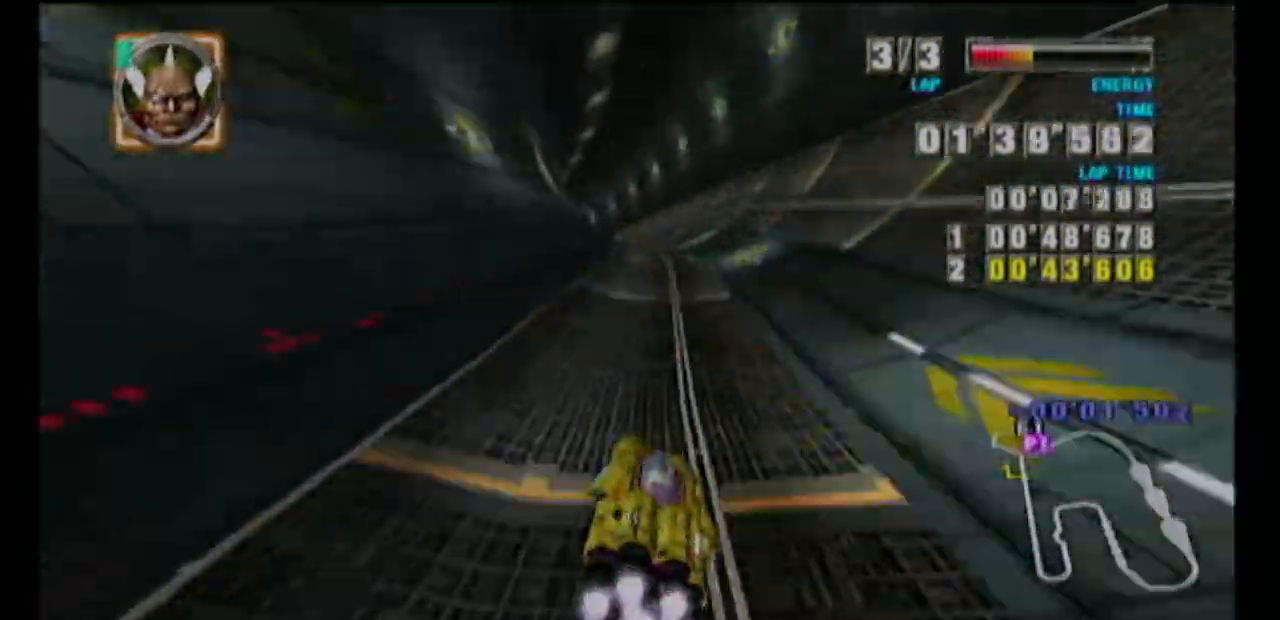
{"buttons": ["A"], "left_stick": "center", "events": [[50, "L1", "up"], [83, "left_stick", "center"], [367, "A", "down"]]}
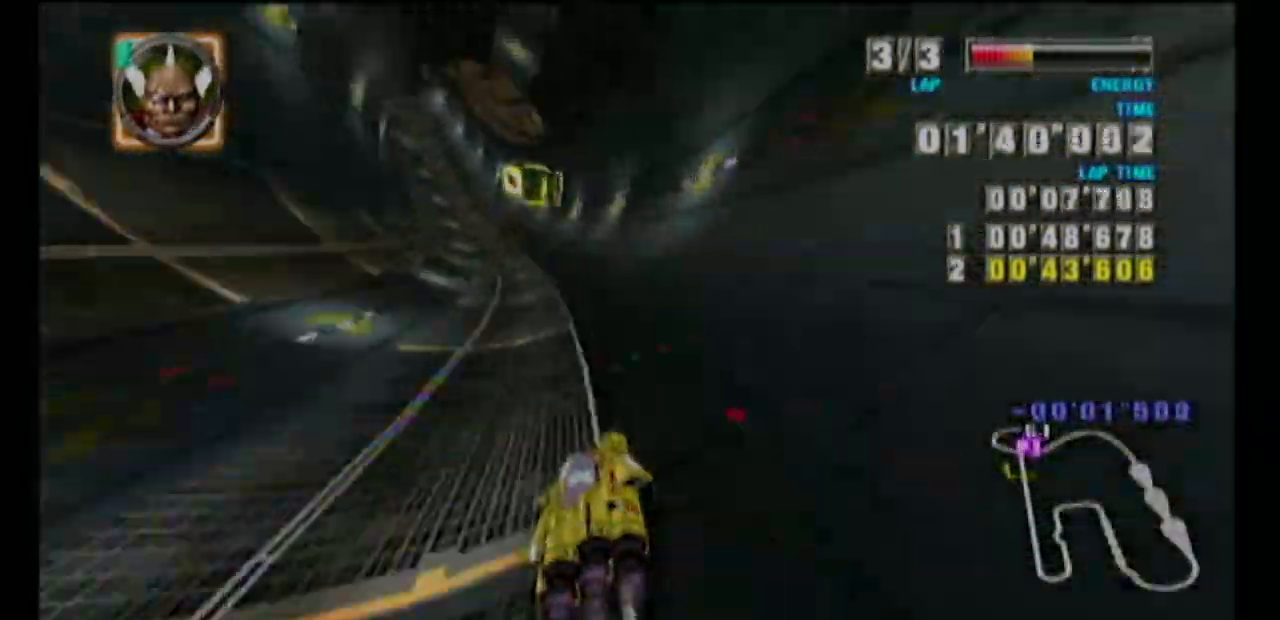
{"buttons": ["A"], "left_stick": "up-right", "events": [[150, "left_stick", "up-right"]]}
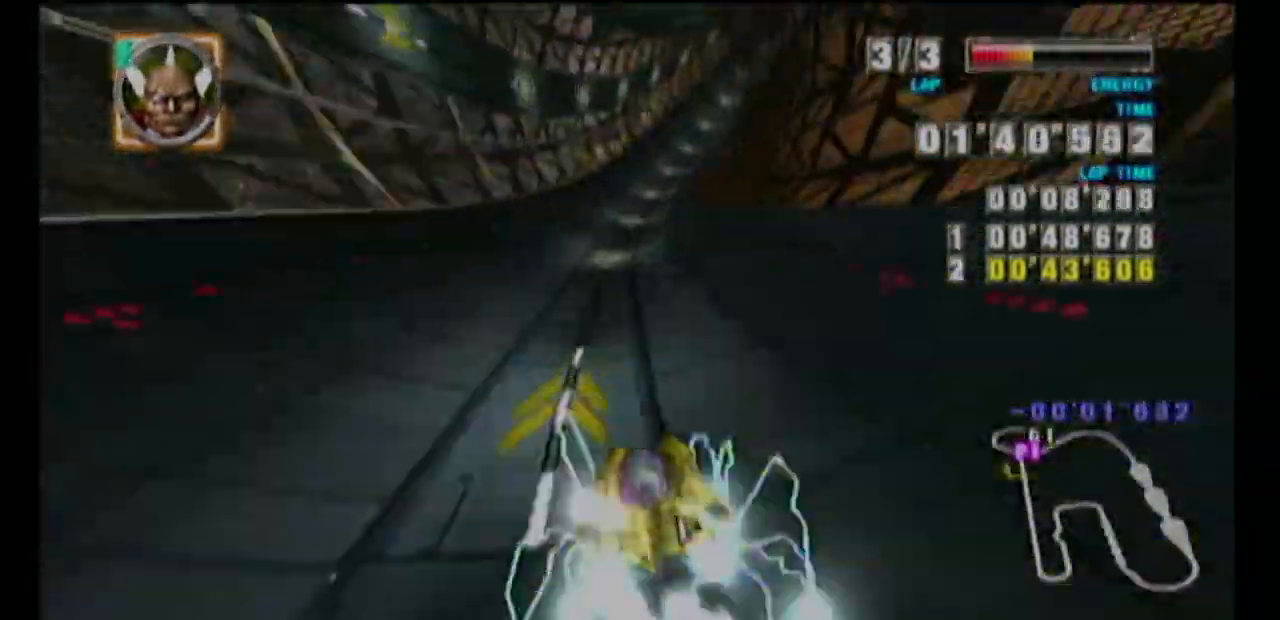
{"buttons": ["A"], "left_stick": "center", "events": [[83, "left_stick", "center"]]}
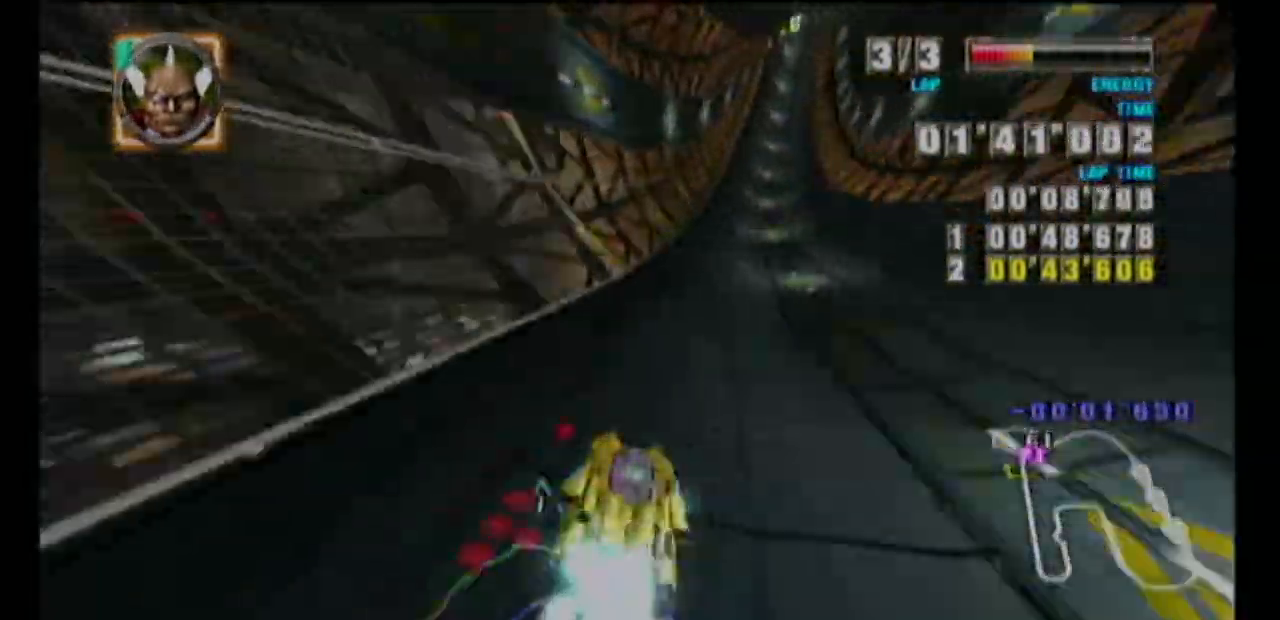
{"buttons": ["A"], "left_stick": "center", "events": [[83, "A", "up"], [117, "left_stick", "left"], [133, "L1", "down"], [300, "L1", "up"], [317, "left_stick", "center"], [383, "A", "down"]]}
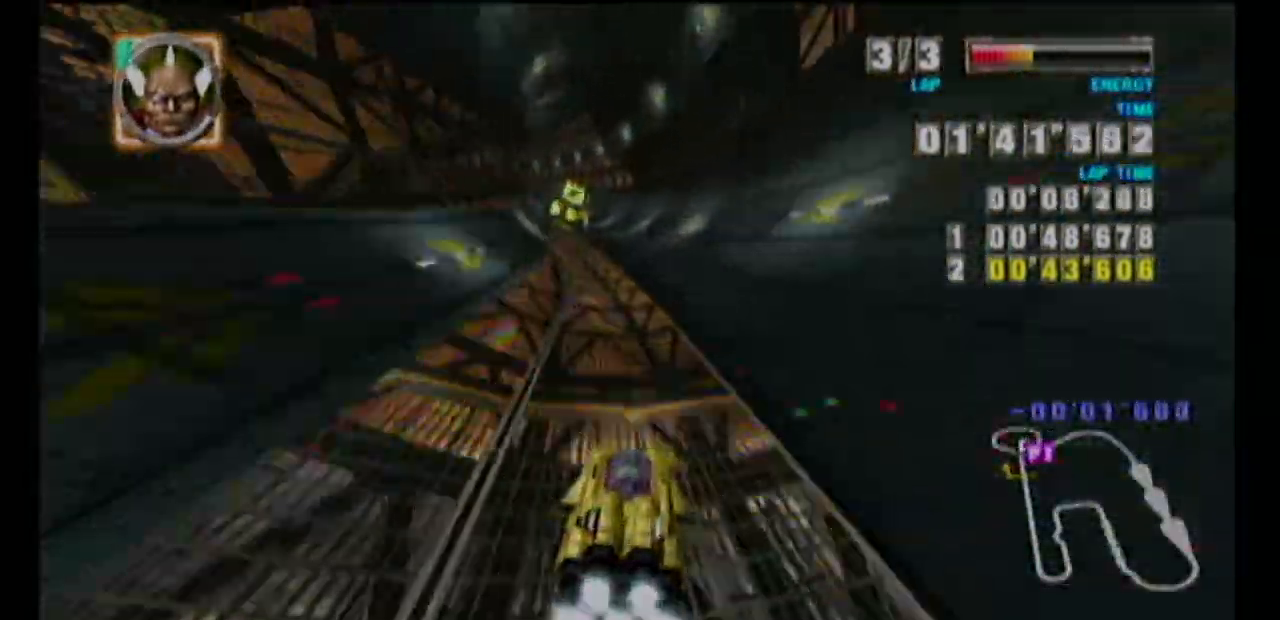
{"buttons": ["A"], "left_stick": "left", "events": [[350, "left_stick", "left"], [367, "L1", "down"], [500, "L1", "up"]]}
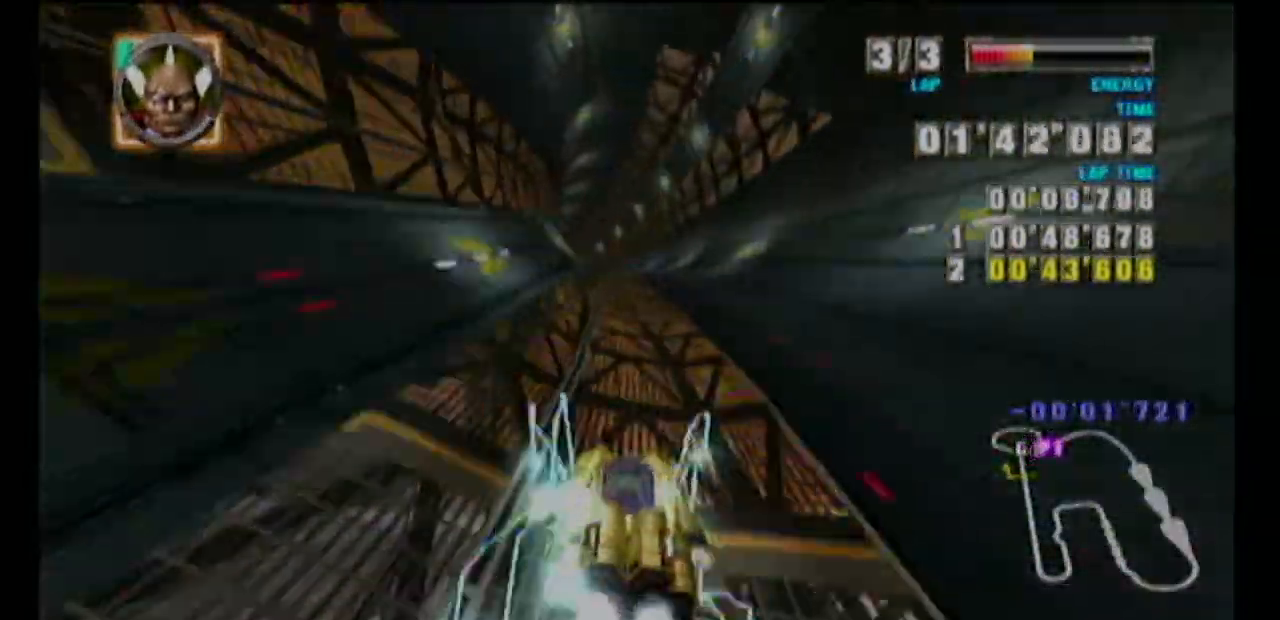
{"buttons": ["A"], "left_stick": "center", "events": [[17, "left_stick", "center"]]}
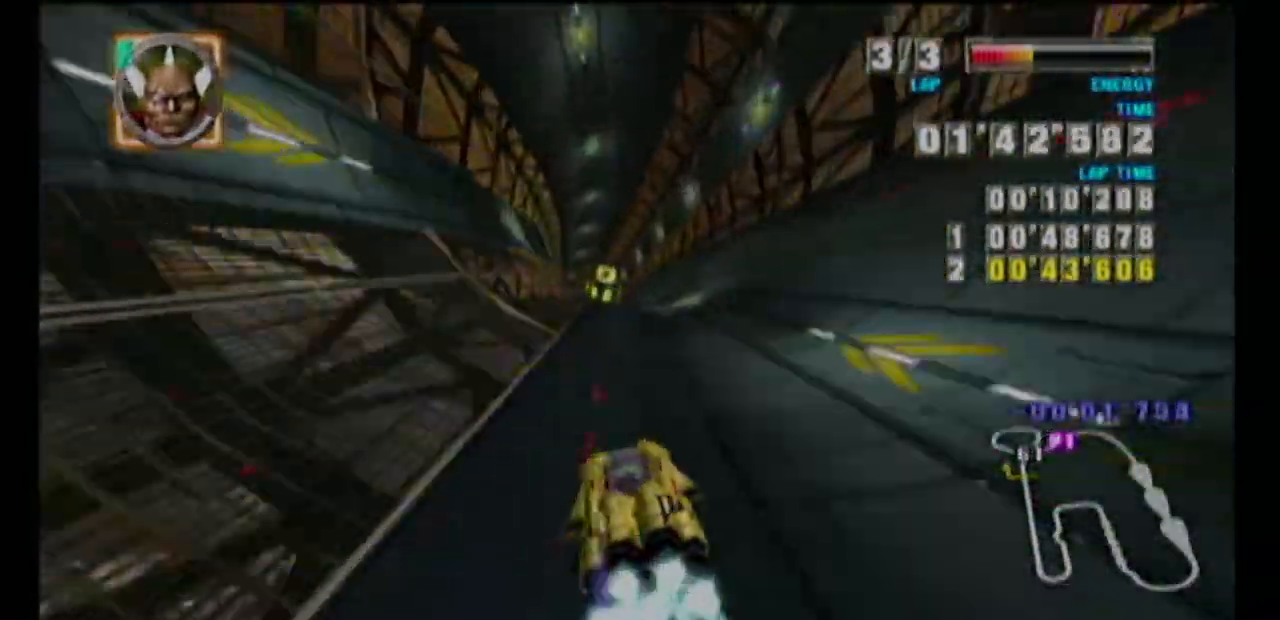
{"buttons": ["A"], "left_stick": "center", "events": []}
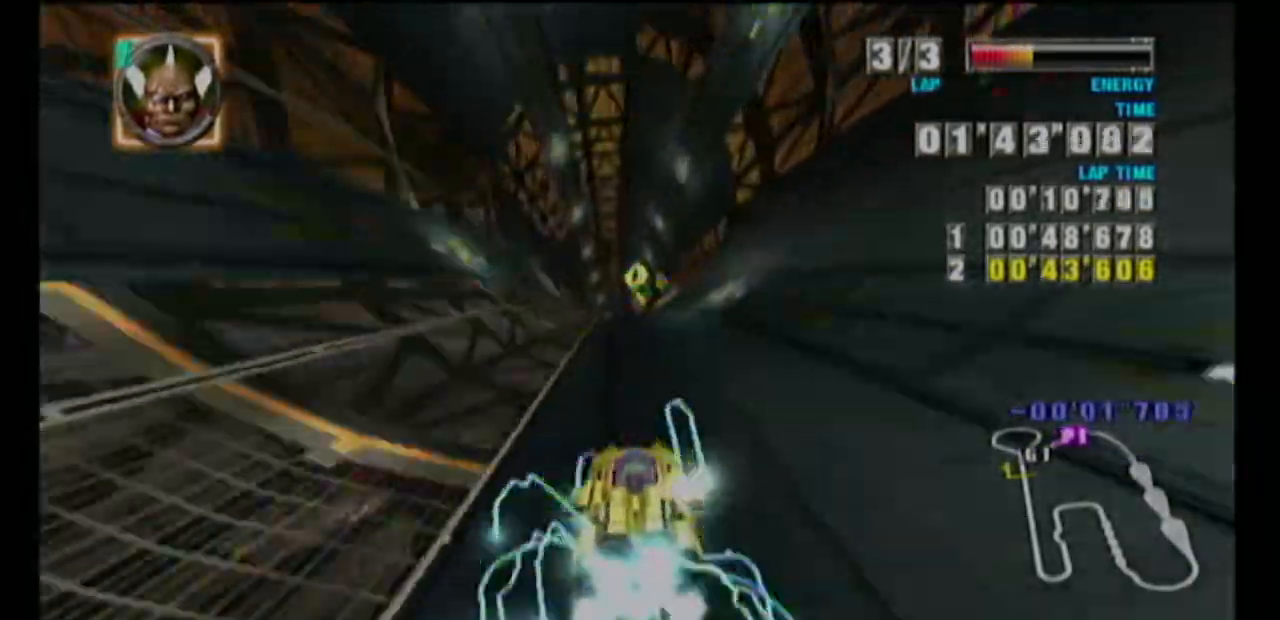
{"buttons": ["A"], "left_stick": "center", "events": [[283, "L1", "down"], [283, "left_stick", "left"], [433, "L1", "up"], [450, "left_stick", "center"]]}
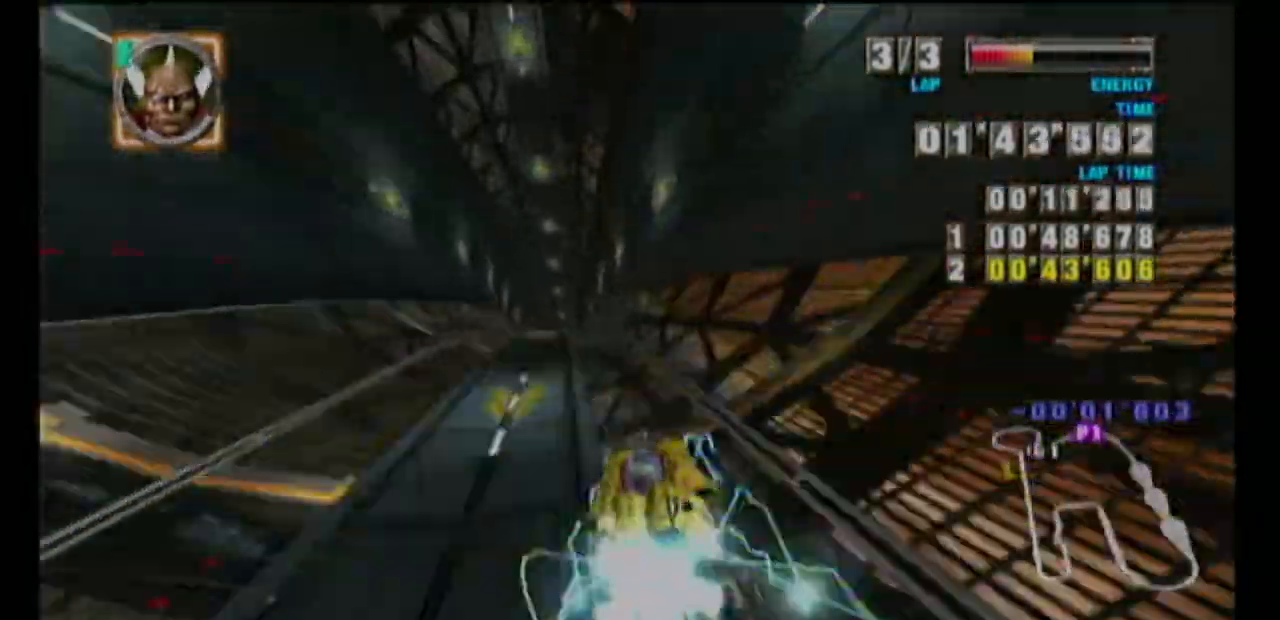
{"buttons": [], "left_stick": "center", "events": [[83, "A", "up"], [117, "A", "down"], [200, "left_stick", "left"], [233, "A", "up"], [250, "L1", "down"], [367, "L1", "up"], [400, "left_stick", "center"]]}
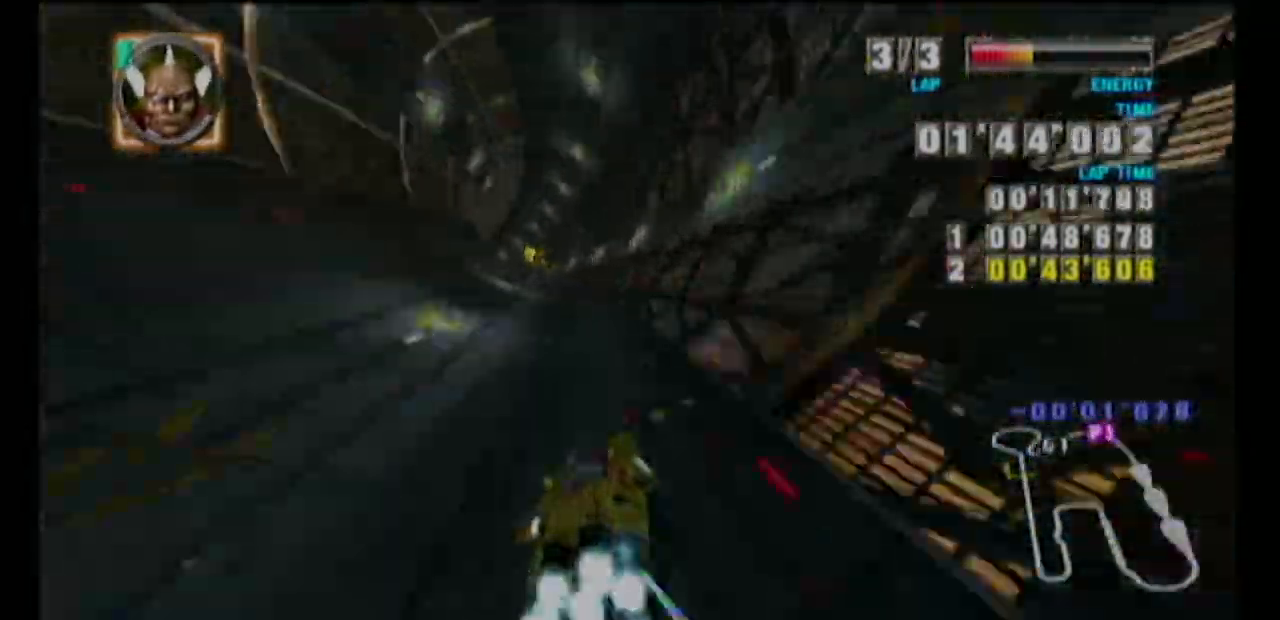
{"buttons": ["A"], "left_stick": "center", "events": [[117, "left_stick", "left"], [133, "L1", "down"], [200, "A", "down"], [283, "L1", "up"], [333, "left_stick", "center"]]}
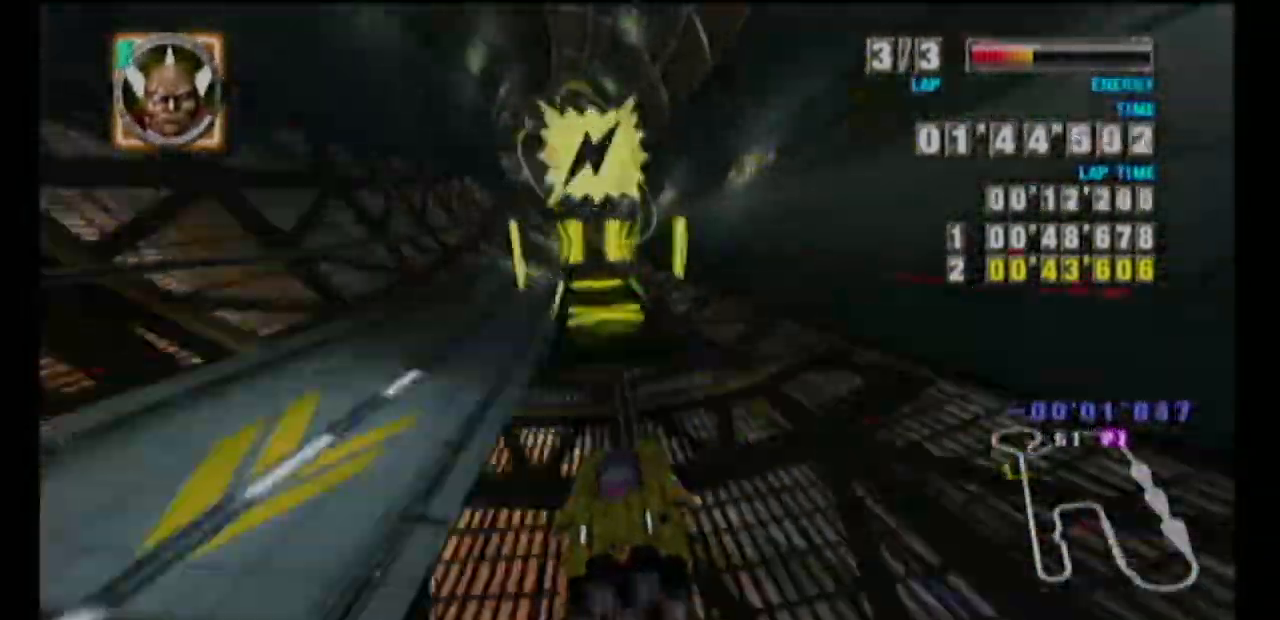
{"buttons": ["A"], "left_stick": "center", "events": [[50, "left_stick", "left"], [67, "L1", "down"], [217, "L1", "up"], [250, "left_stick", "center"]]}